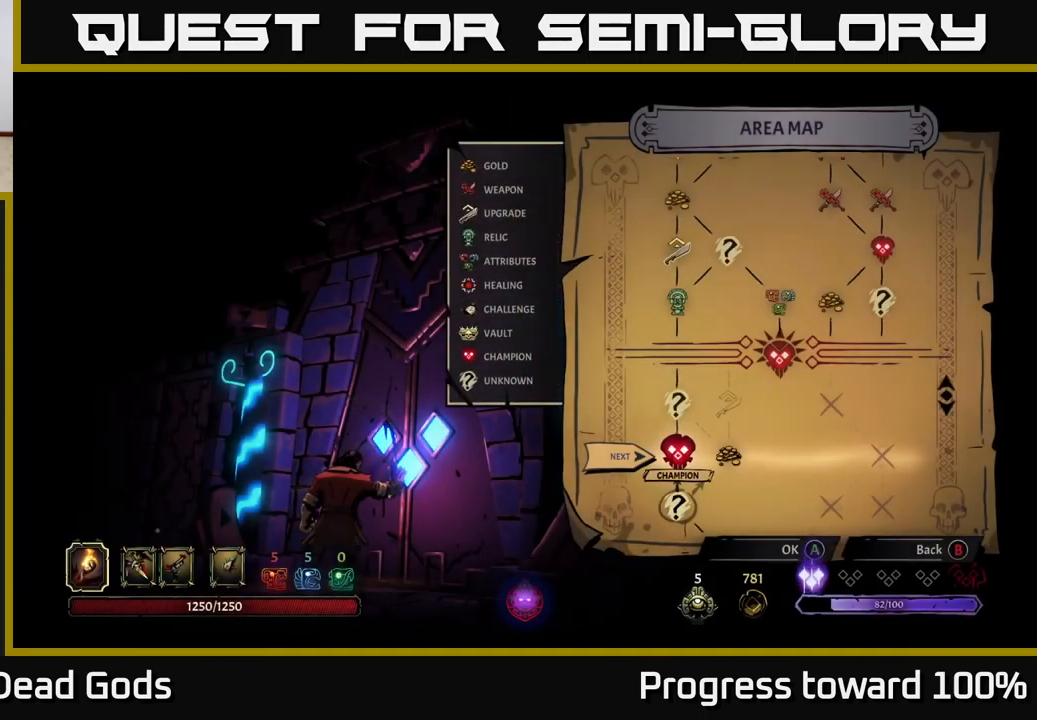
Gameplay with a controller (Xbox layout); each line is a JSON object with the inputs held at the frame after it. "events" lists button and stick changes between this image and that frame as [ms after this image, input, new state], when the widget could be followed in between. Not read: L3 R3.
{"buttons": [], "left_stick": "center", "right_stick": "center", "events": []}
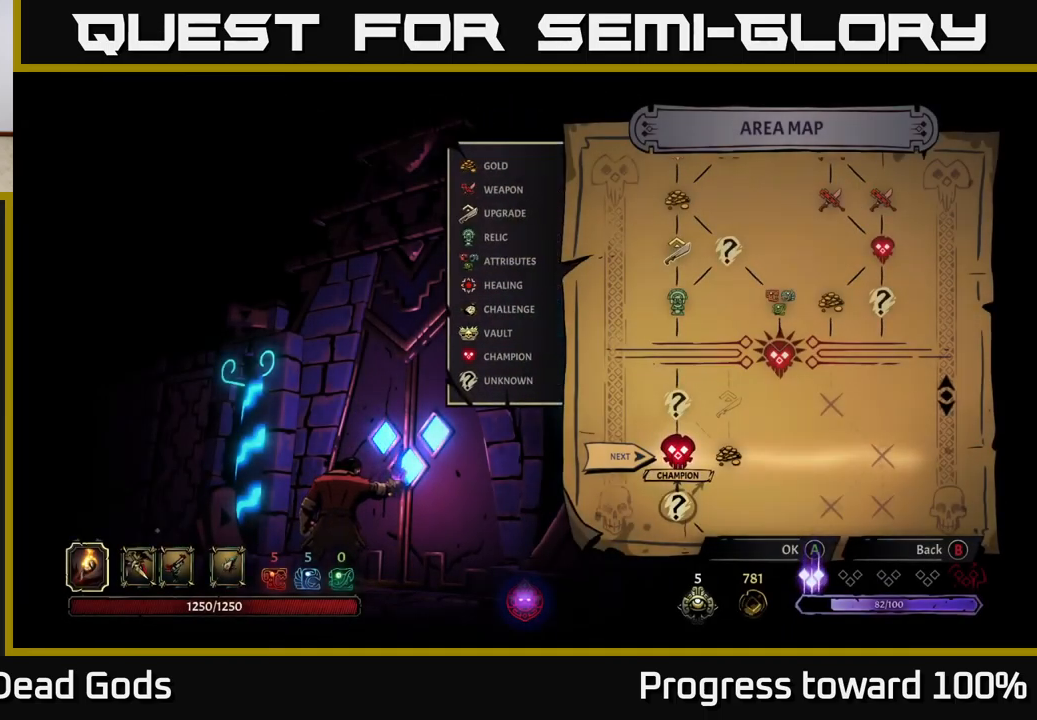
{"buttons": [], "left_stick": "center", "right_stick": "center", "events": []}
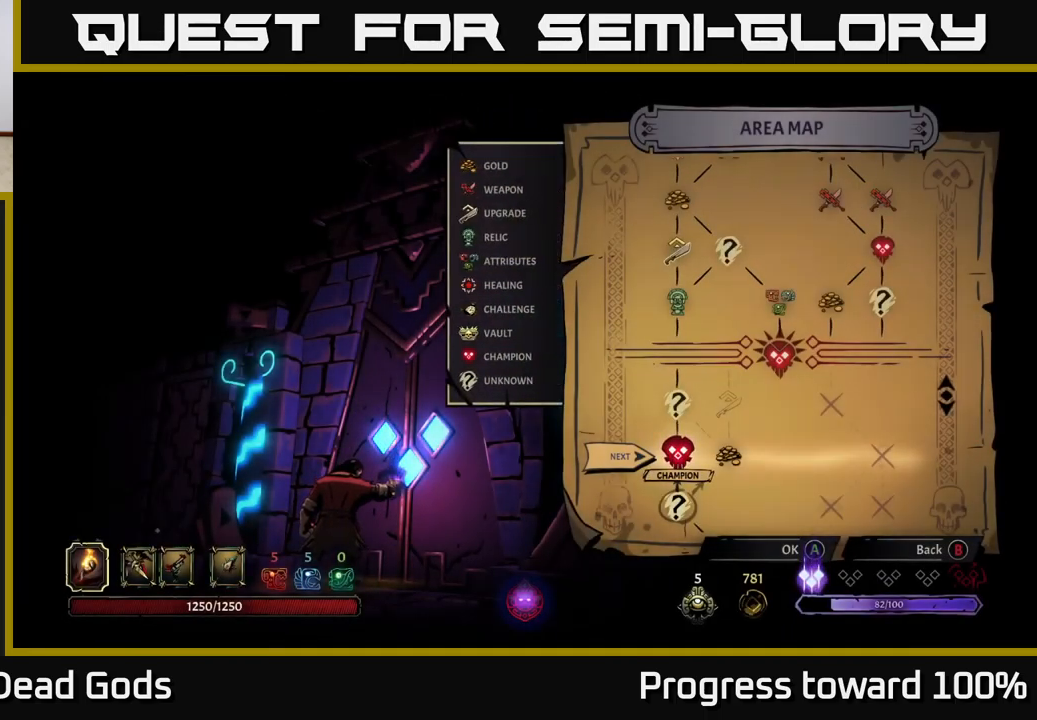
{"buttons": [], "left_stick": "center", "right_stick": "center", "events": []}
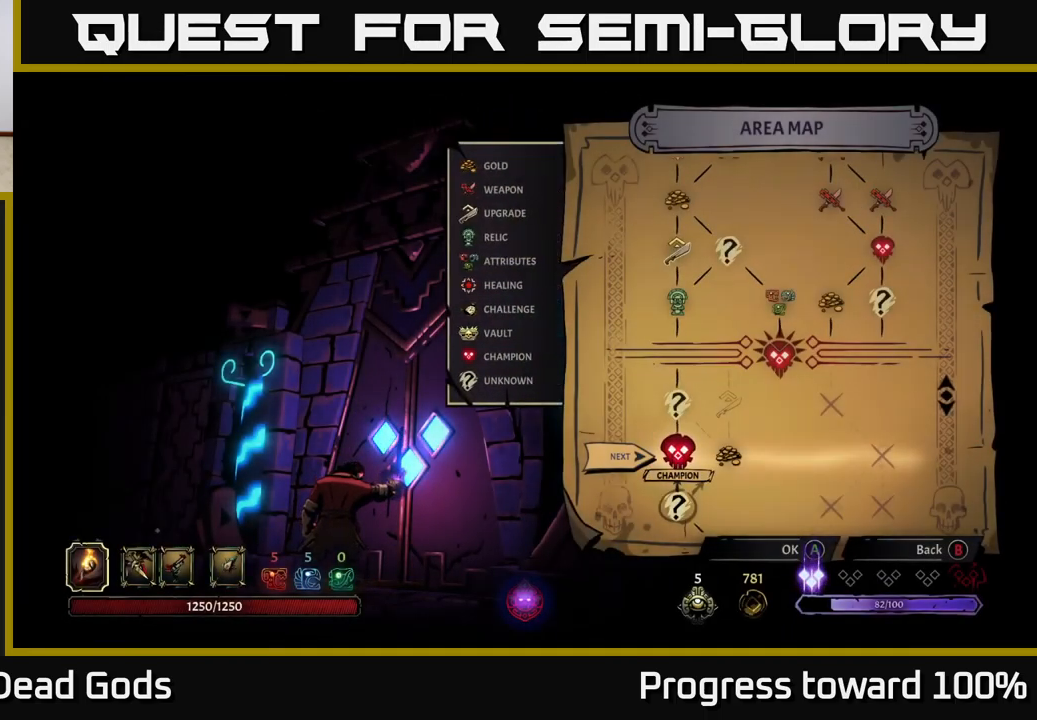
{"buttons": [], "left_stick": "center", "right_stick": "center", "events": []}
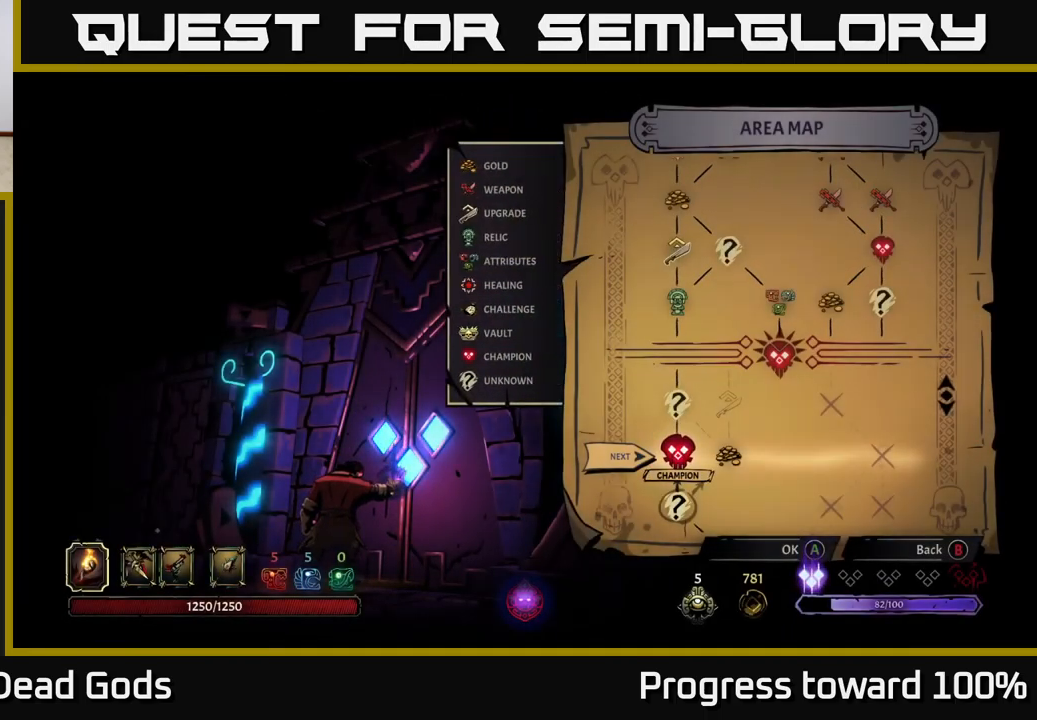
{"buttons": [], "left_stick": "center", "right_stick": "center", "events": [[100, "left_stick", "right"], [300, "left_stick", "center"], [367, "left_stick", "left"], [500, "left_stick", "center"]]}
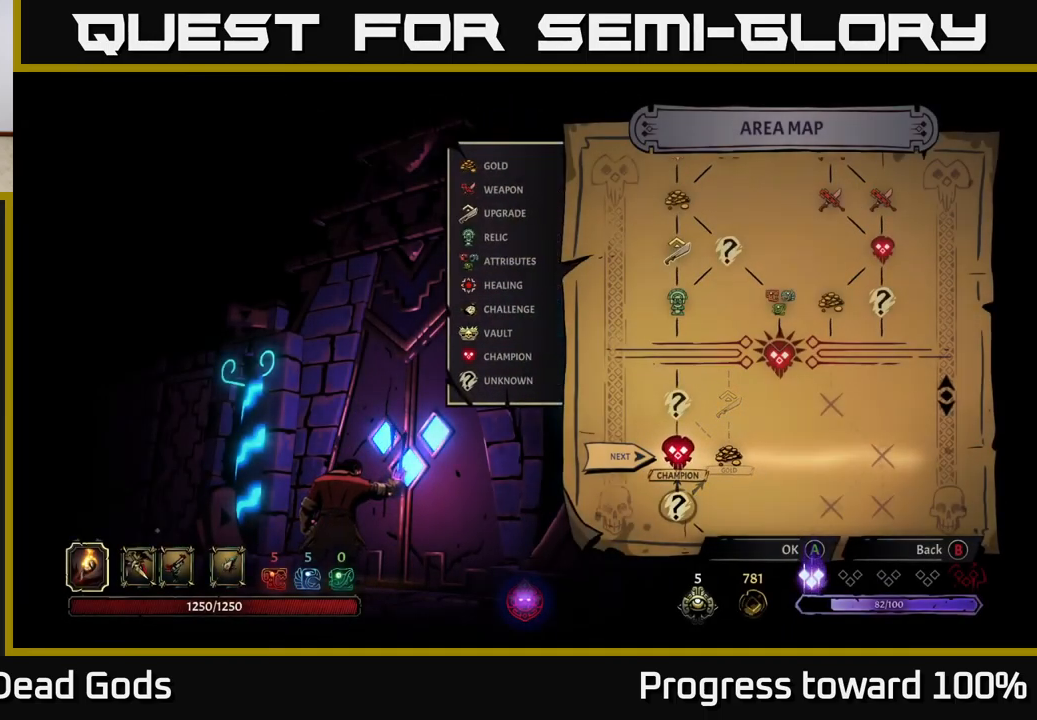
{"buttons": [], "left_stick": "center", "right_stick": "center", "events": [[67, "A", "down"], [133, "A", "up"]]}
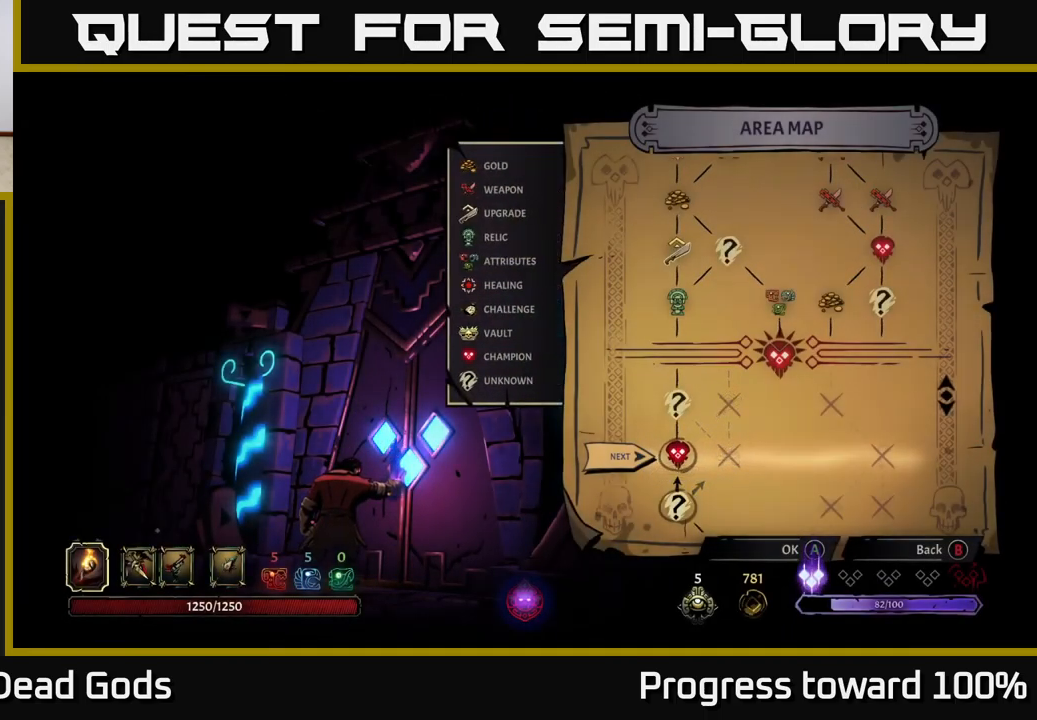
{"buttons": [], "left_stick": "center", "right_stick": "center", "events": []}
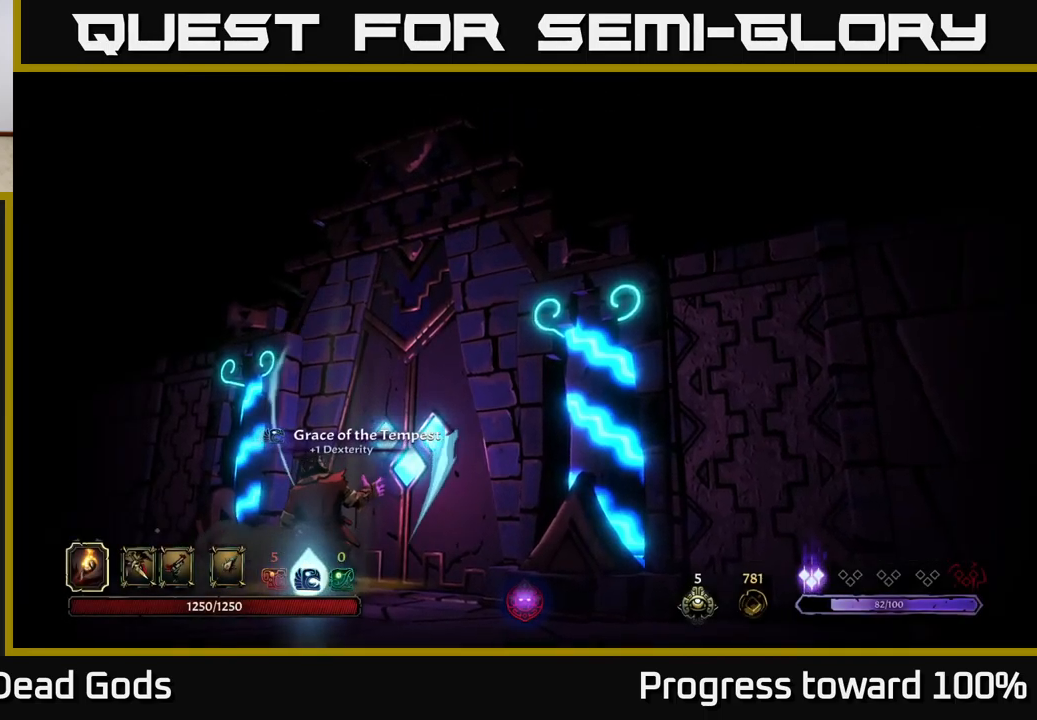
{"buttons": [], "left_stick": "up-right", "right_stick": "center", "events": [[399, "left_stick", "up-right"]]}
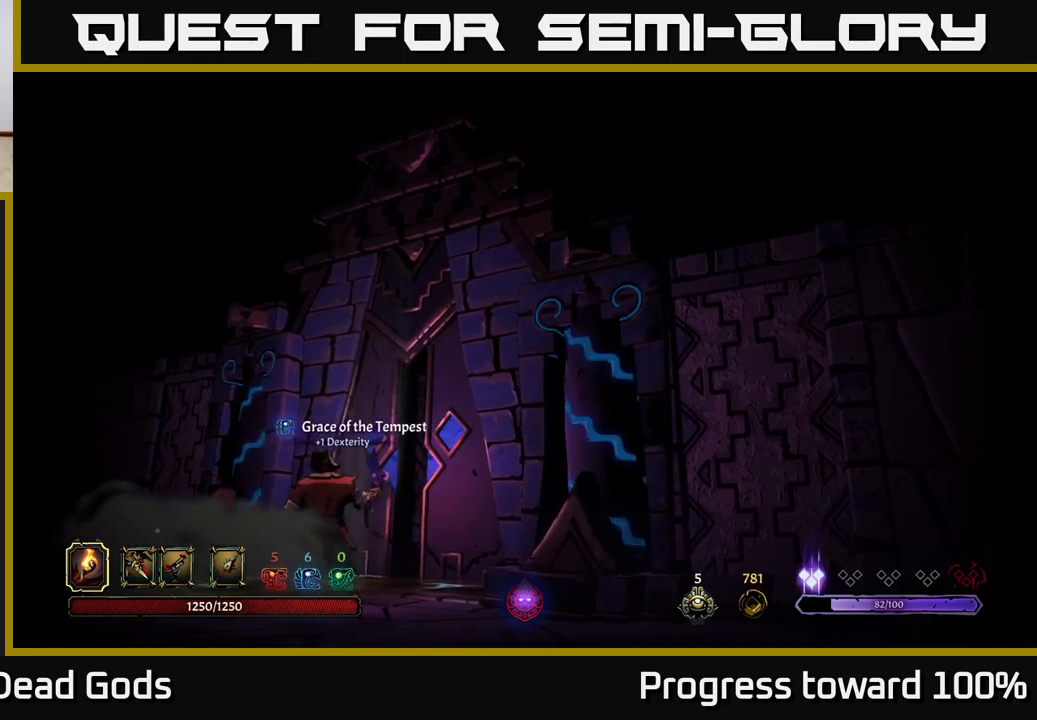
{"buttons": [], "left_stick": "center", "right_stick": "center", "events": [[133, "left_stick", "center"]]}
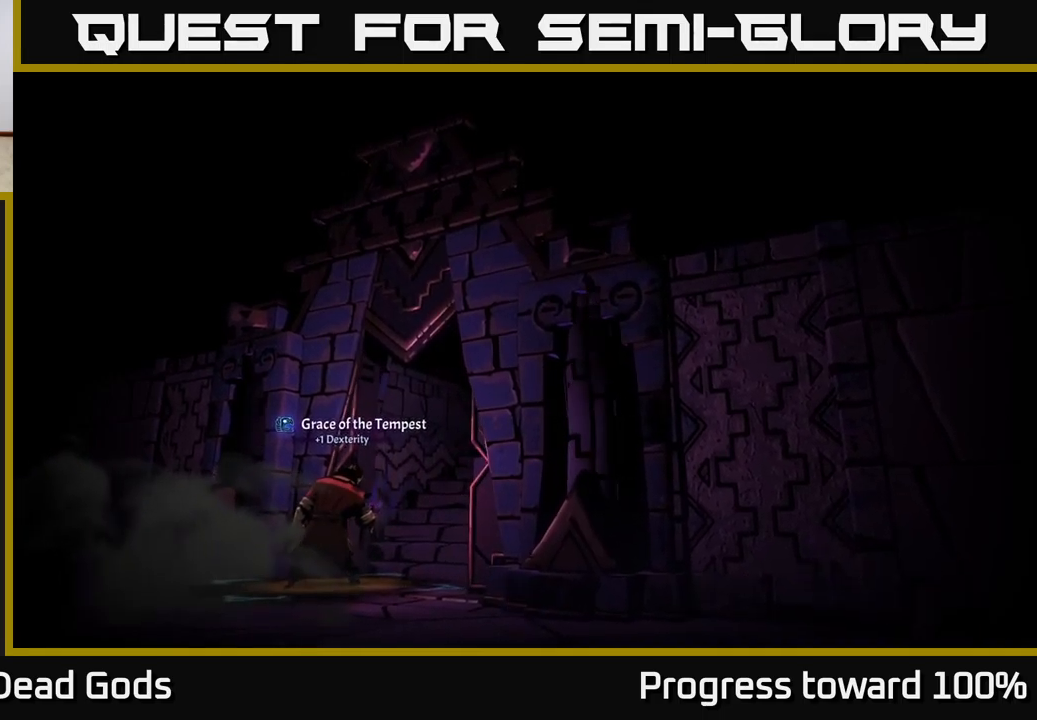
{"buttons": [], "left_stick": "center", "right_stick": "center", "events": []}
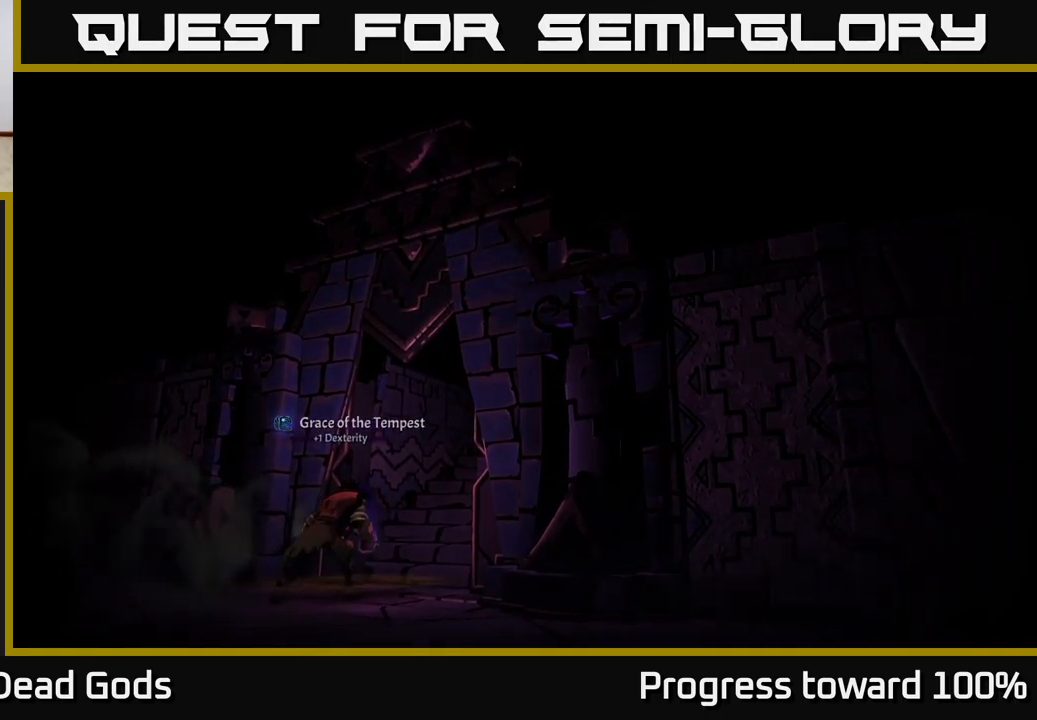
{"buttons": [], "left_stick": "center", "right_stick": "center", "events": []}
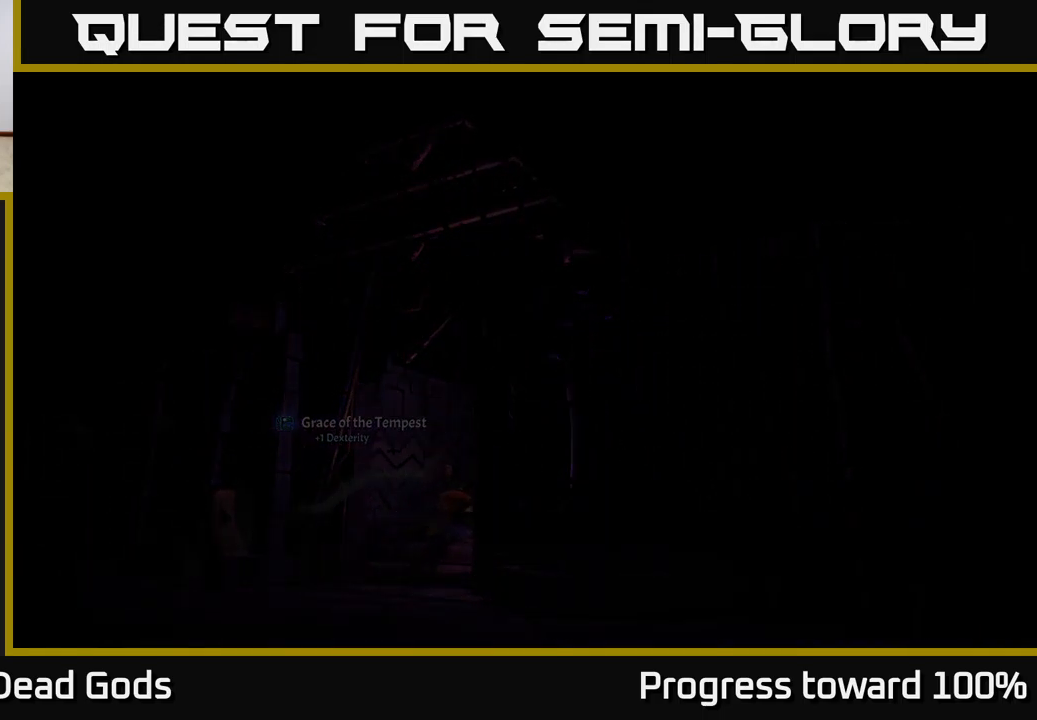
{"buttons": [], "left_stick": "center", "right_stick": "center", "events": []}
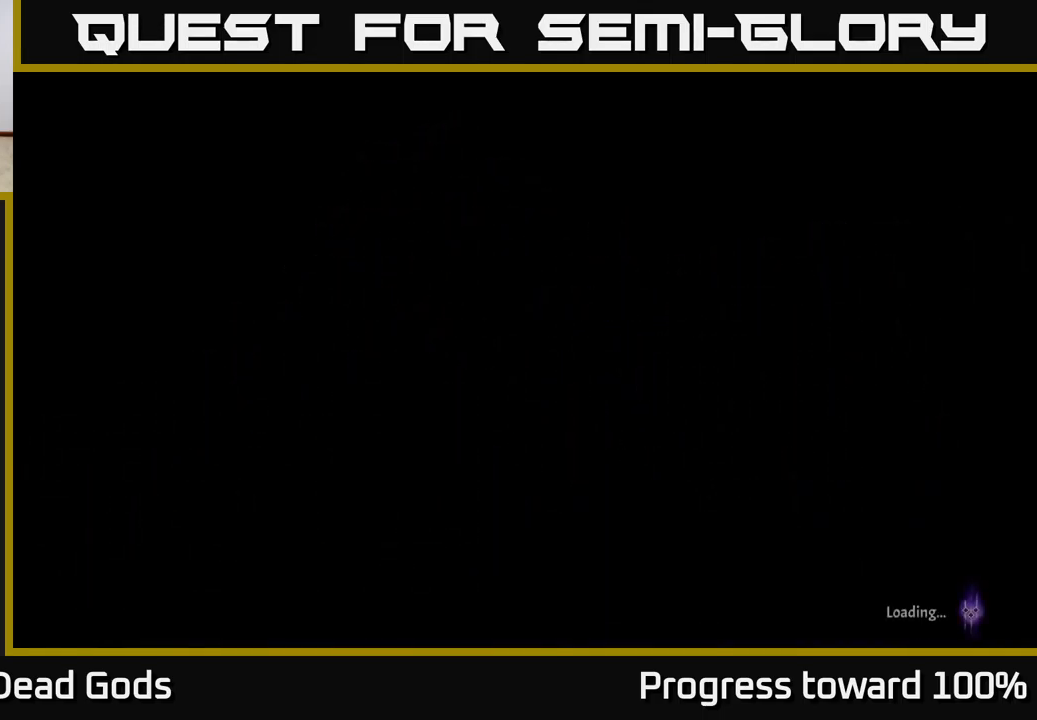
{"buttons": [], "left_stick": "center", "right_stick": "center", "events": []}
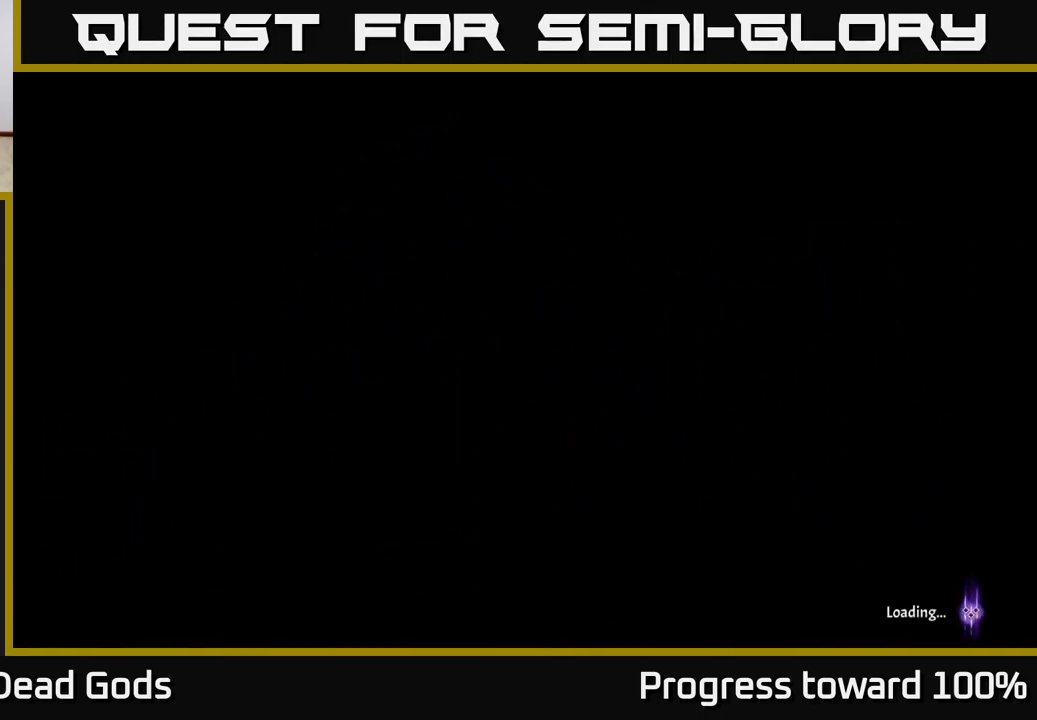
{"buttons": [], "left_stick": "up-right", "right_stick": "center", "events": [[267, "left_stick", "up-right"]]}
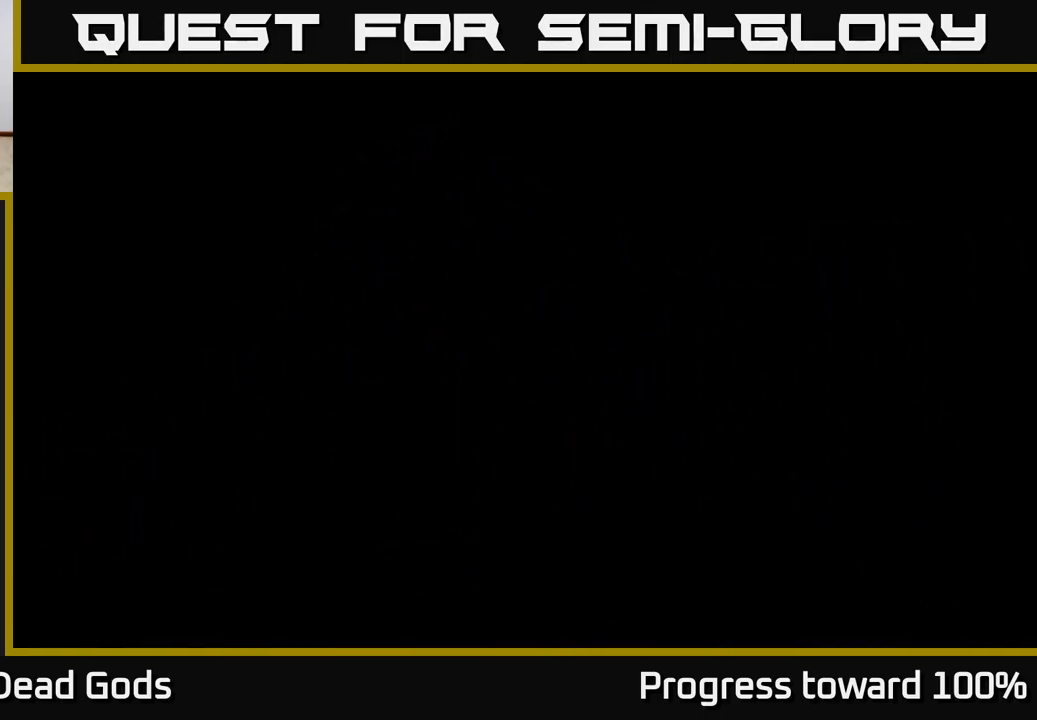
{"buttons": [], "left_stick": "up-right", "right_stick": "center", "events": []}
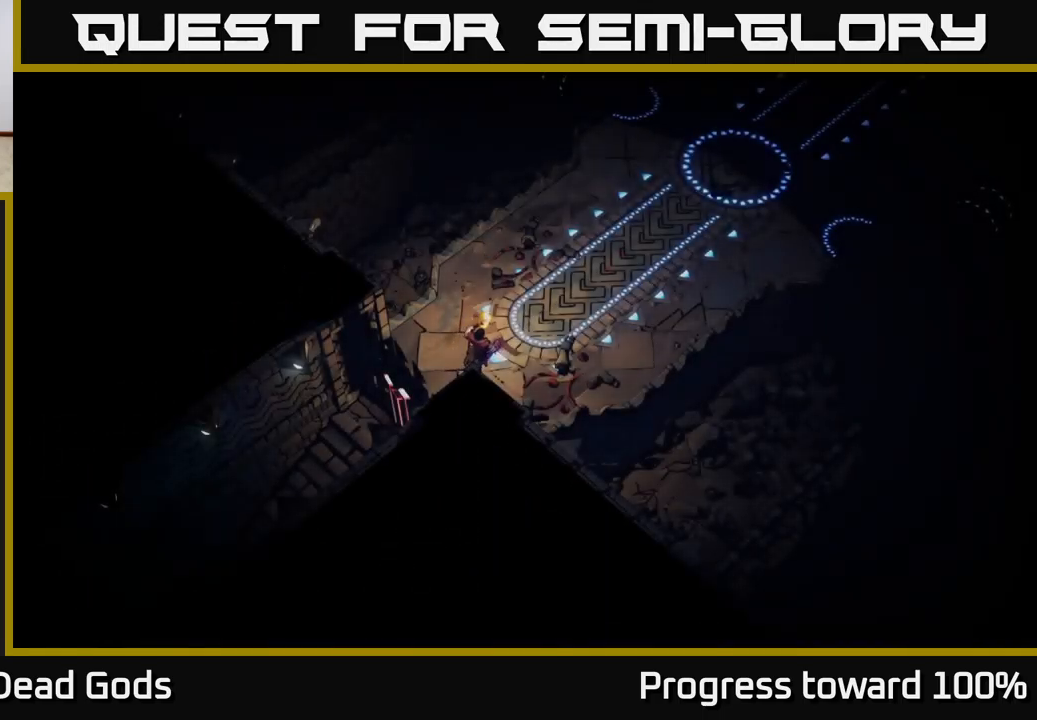
{"buttons": [], "left_stick": "up-right", "right_stick": "center", "events": []}
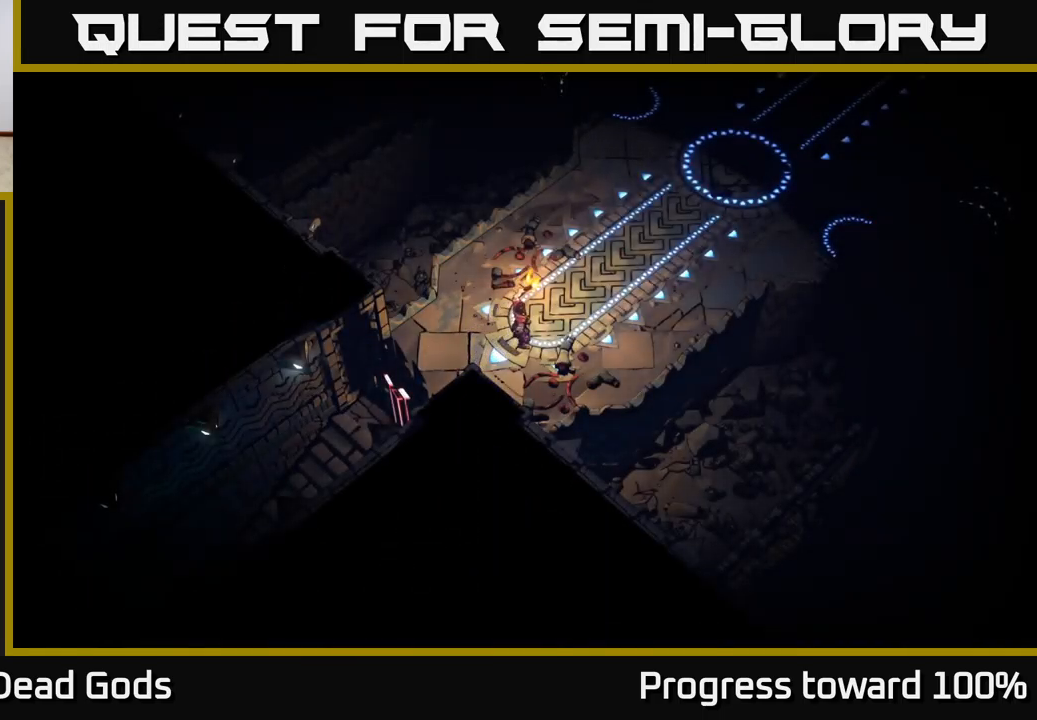
{"buttons": [], "left_stick": "up-right", "right_stick": "center", "events": []}
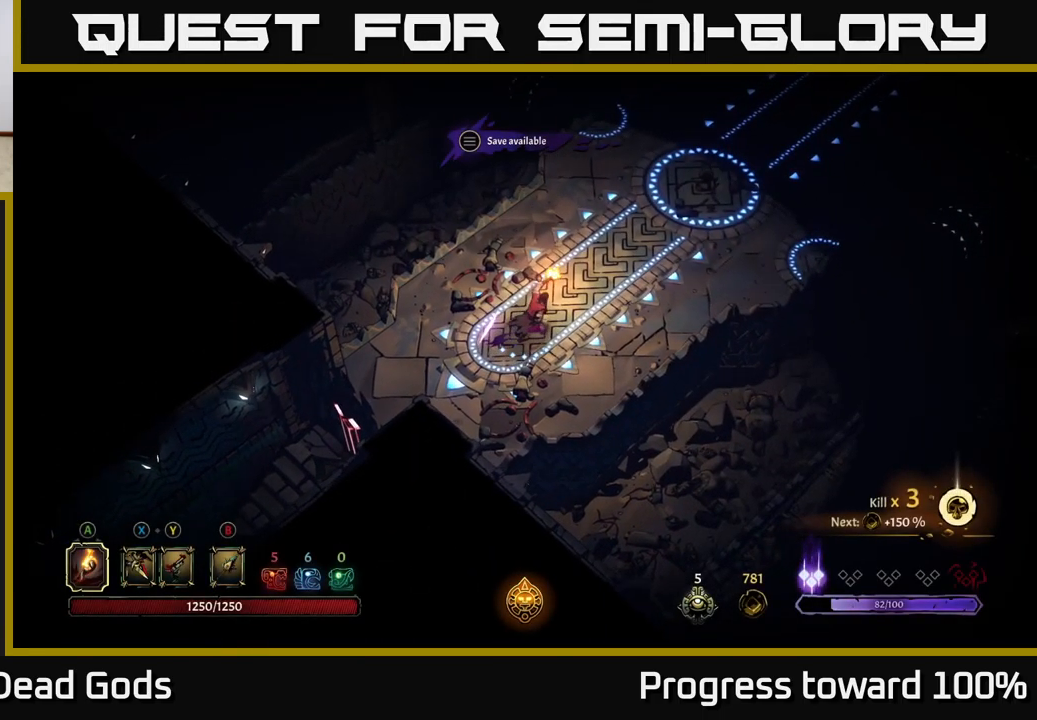
{"buttons": [], "left_stick": "up-right", "right_stick": "center", "events": []}
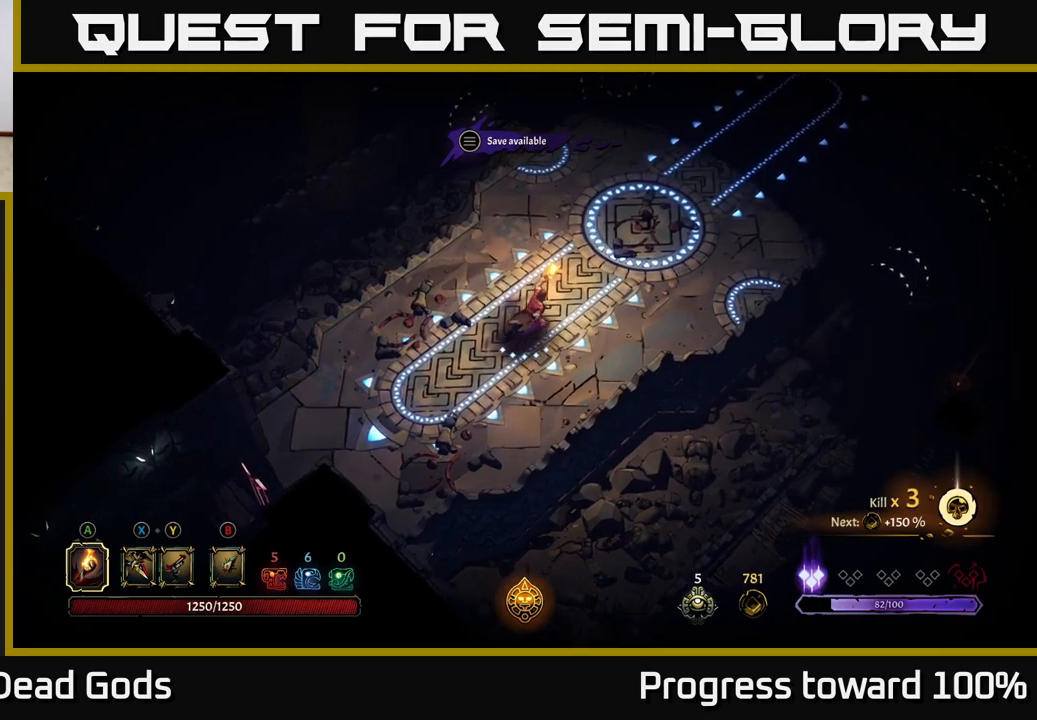
{"buttons": [], "left_stick": "up-right", "right_stick": "center", "events": []}
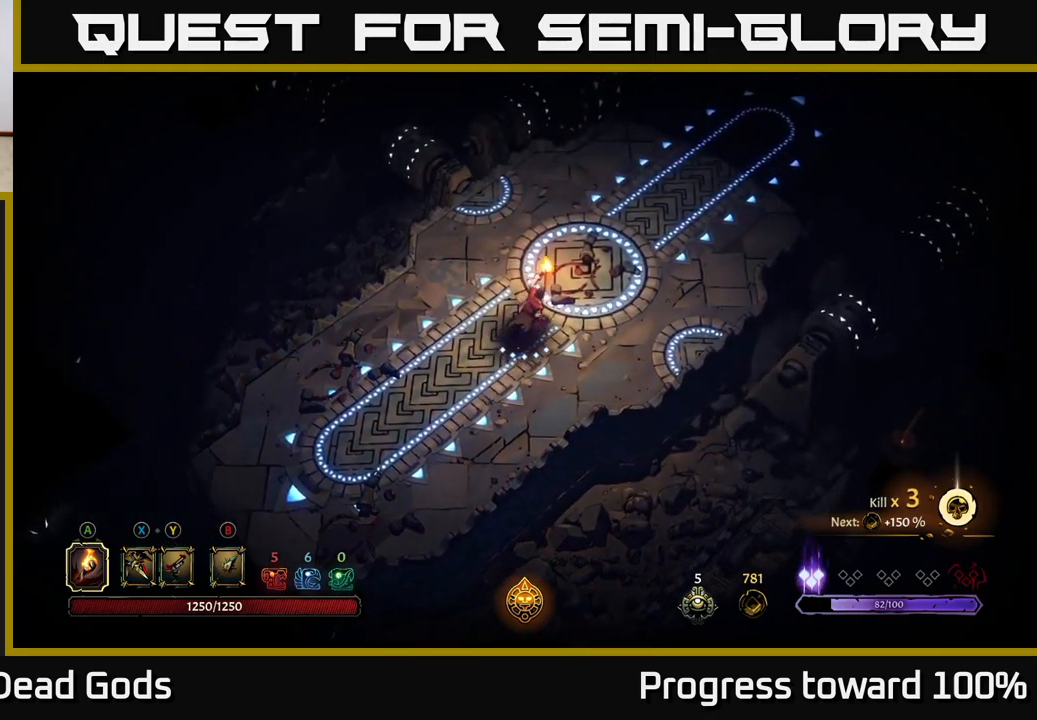
{"buttons": [], "left_stick": "up-right", "right_stick": "center", "events": []}
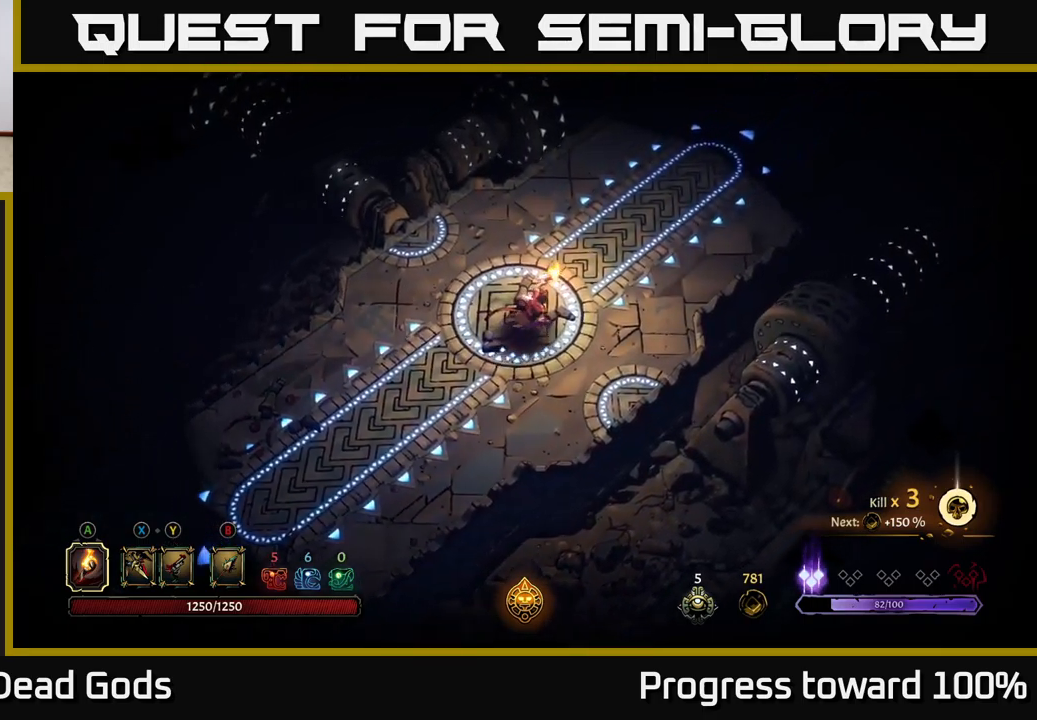
{"buttons": [], "left_stick": "up-right", "right_stick": "center", "events": []}
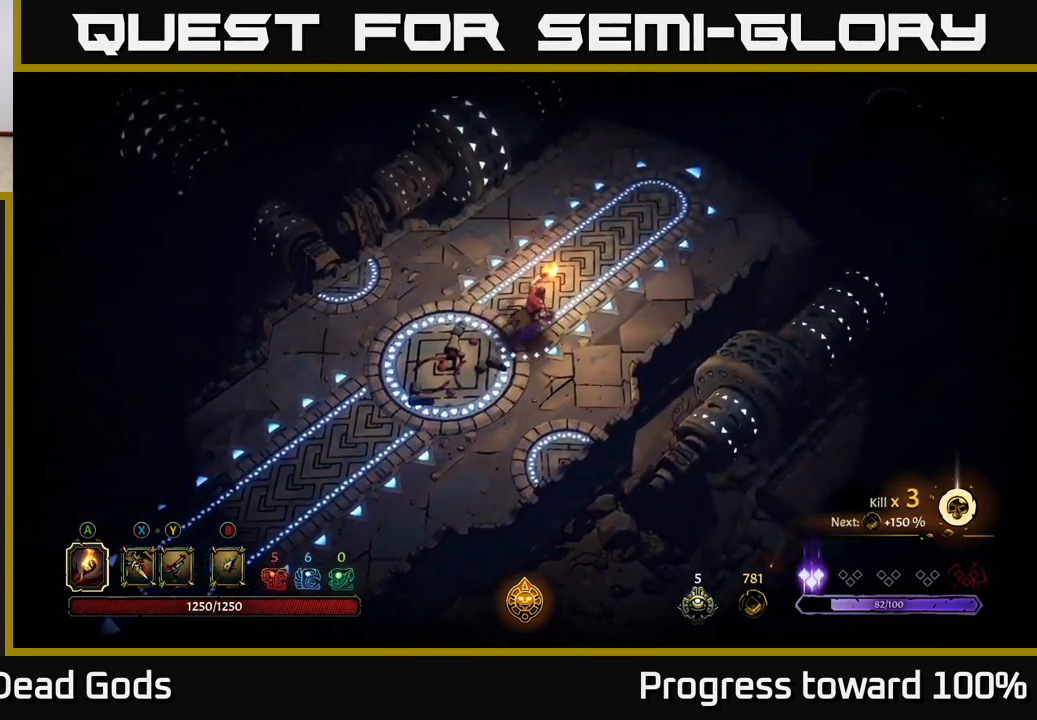
{"buttons": [], "left_stick": "up-right", "right_stick": "center", "events": []}
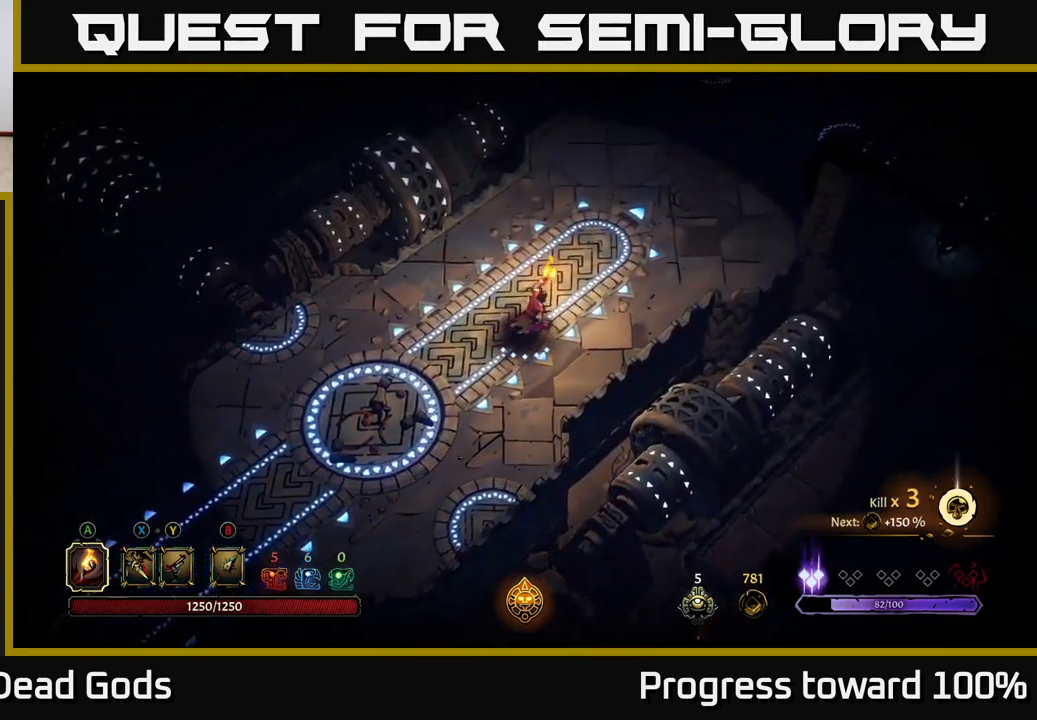
{"buttons": [], "left_stick": "up-right", "right_stick": "center", "events": []}
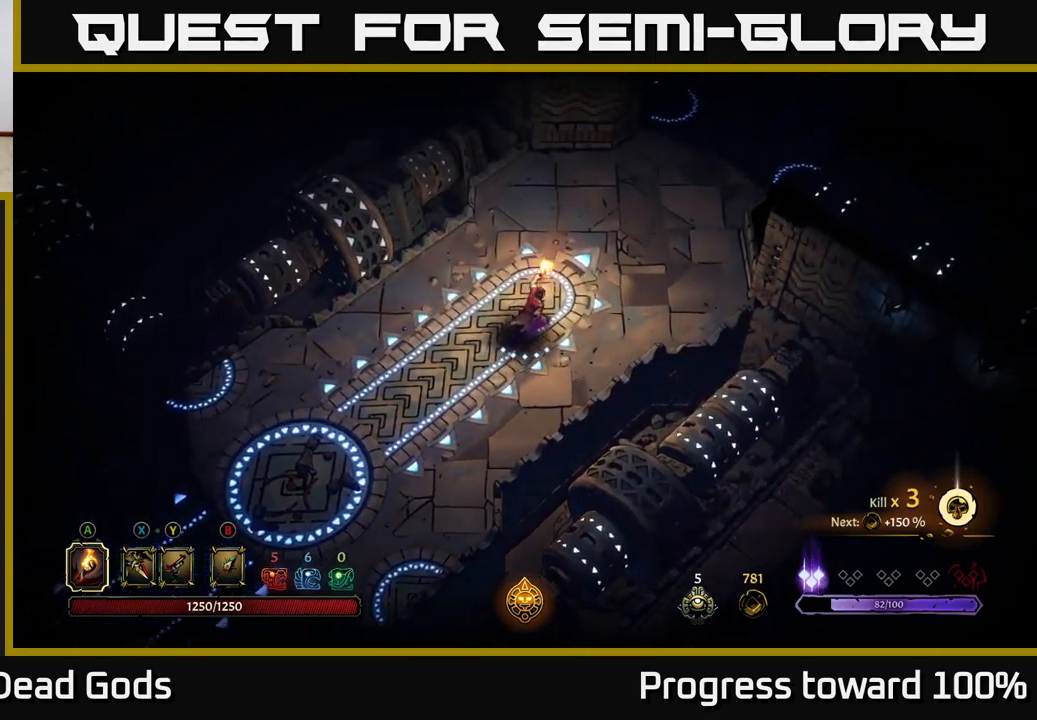
{"buttons": [], "left_stick": "up-right", "right_stick": "center", "events": []}
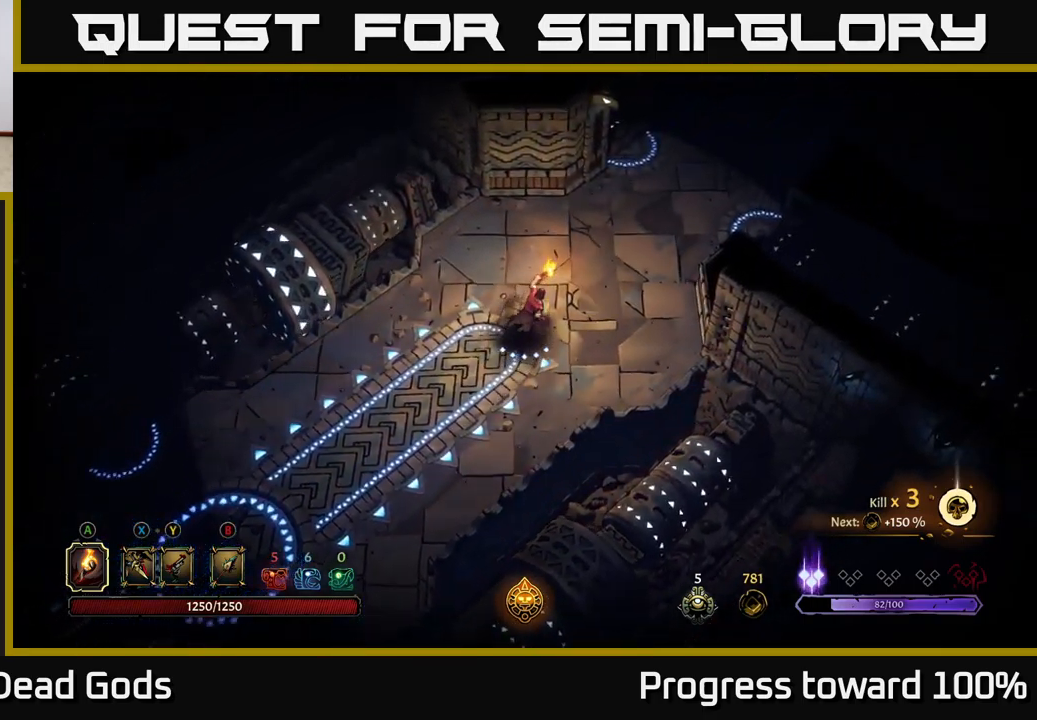
{"buttons": [], "left_stick": "up-right", "right_stick": "center", "events": []}
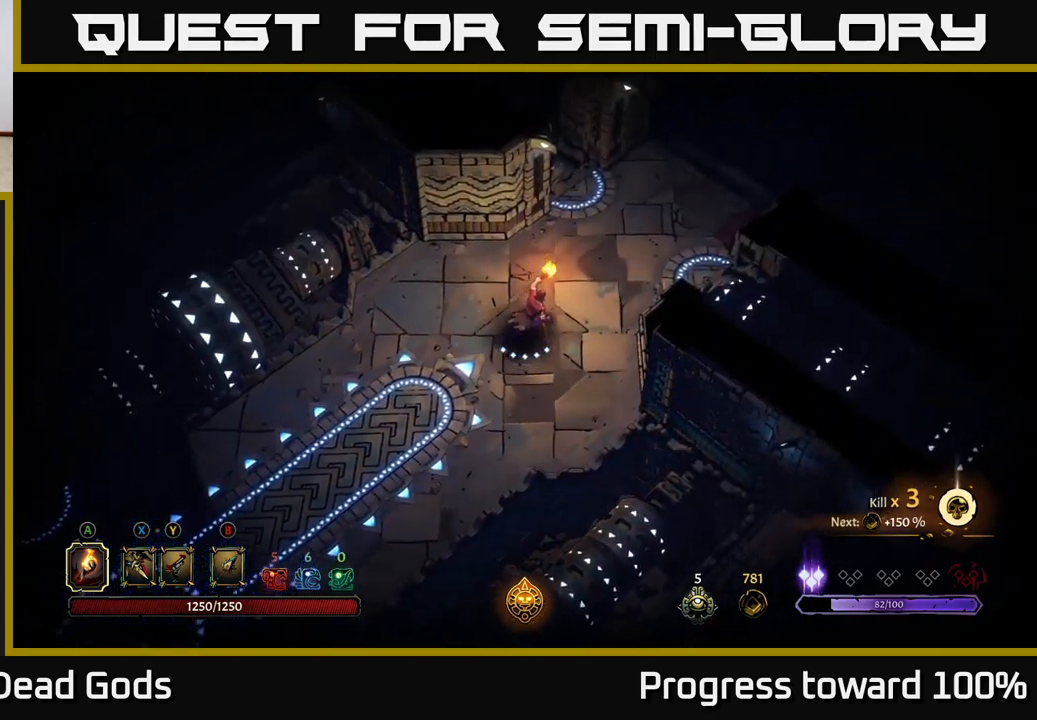
{"buttons": [], "left_stick": "up-right", "right_stick": "center", "events": []}
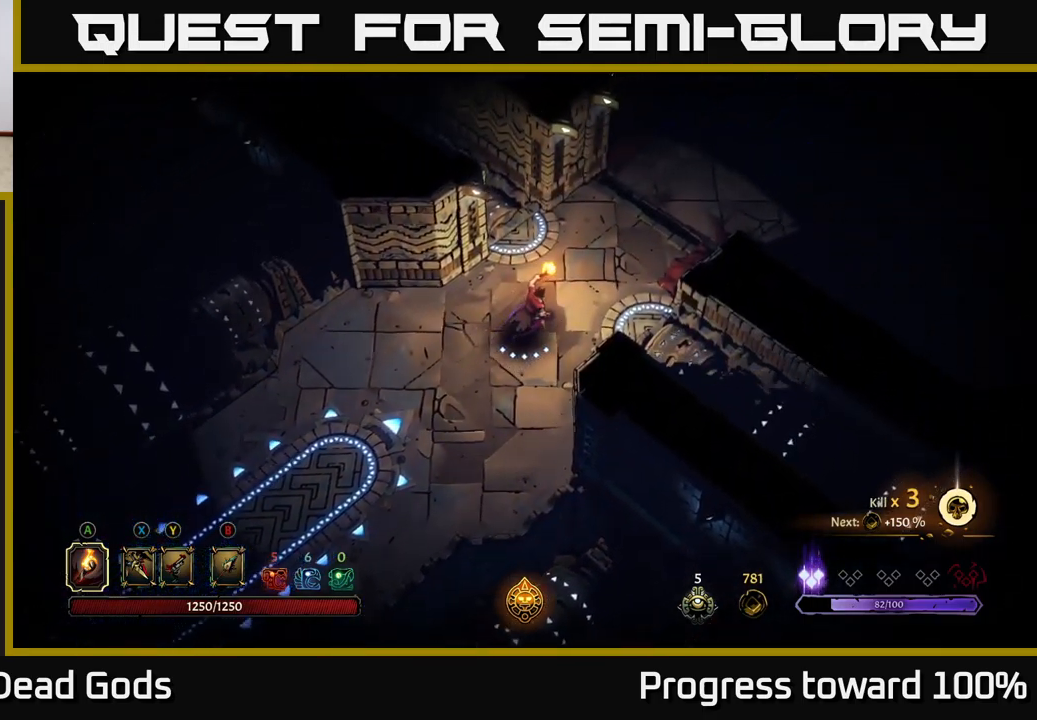
{"buttons": [], "left_stick": "up-right", "right_stick": "center", "events": []}
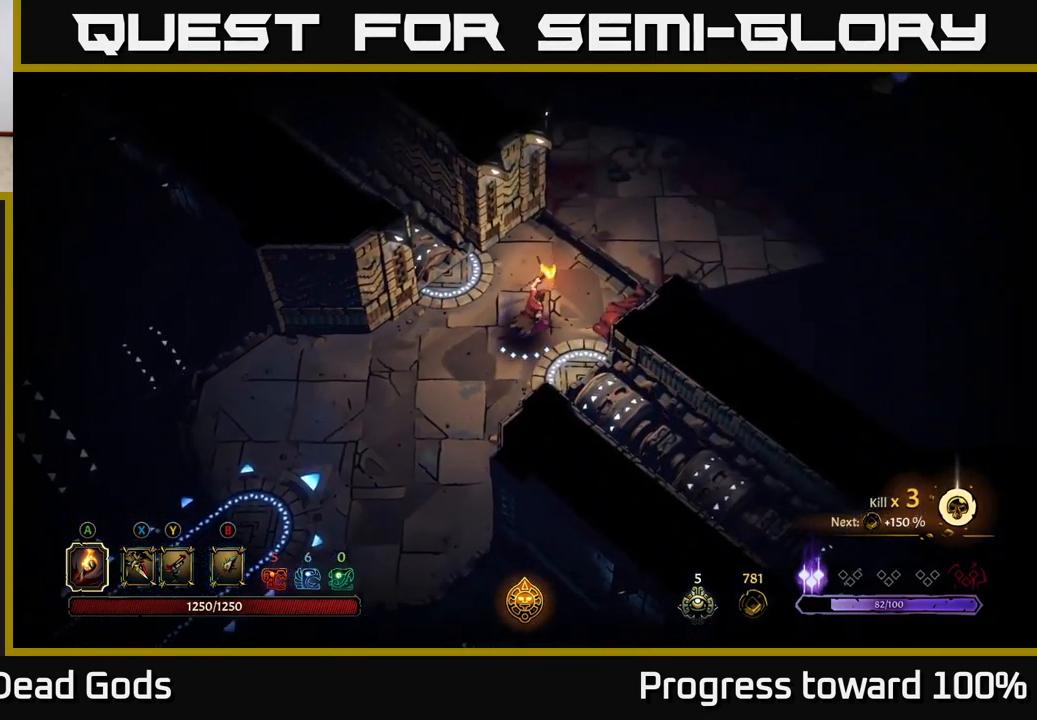
{"buttons": [], "left_stick": "up-right", "right_stick": "center", "events": []}
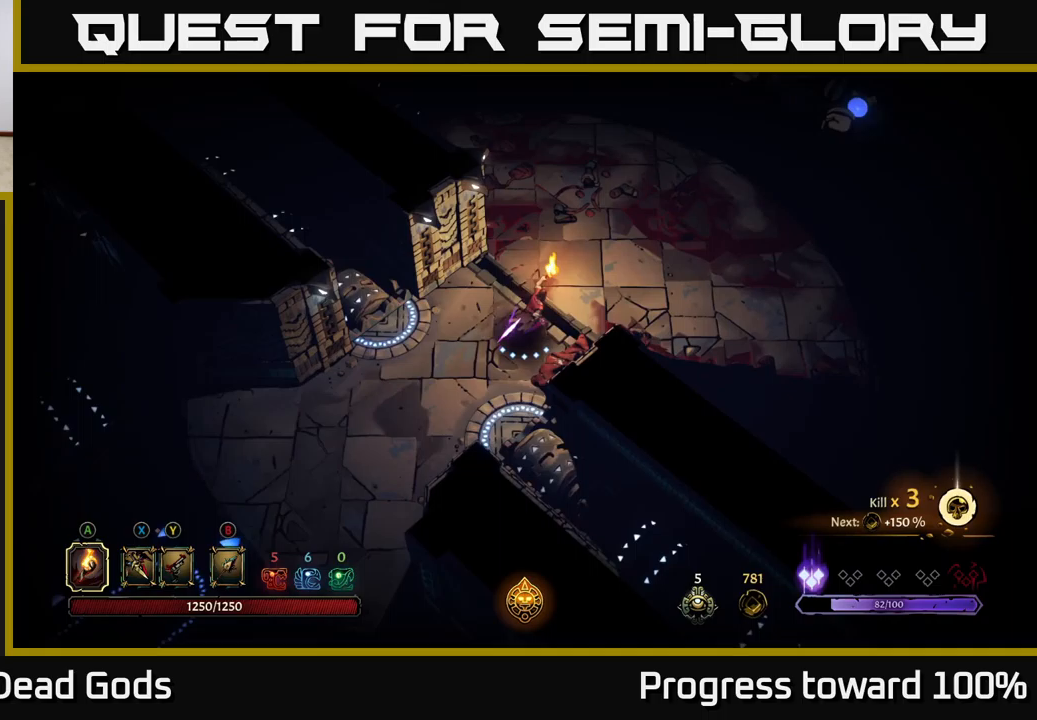
{"buttons": [], "left_stick": "up-right", "right_stick": "center", "events": []}
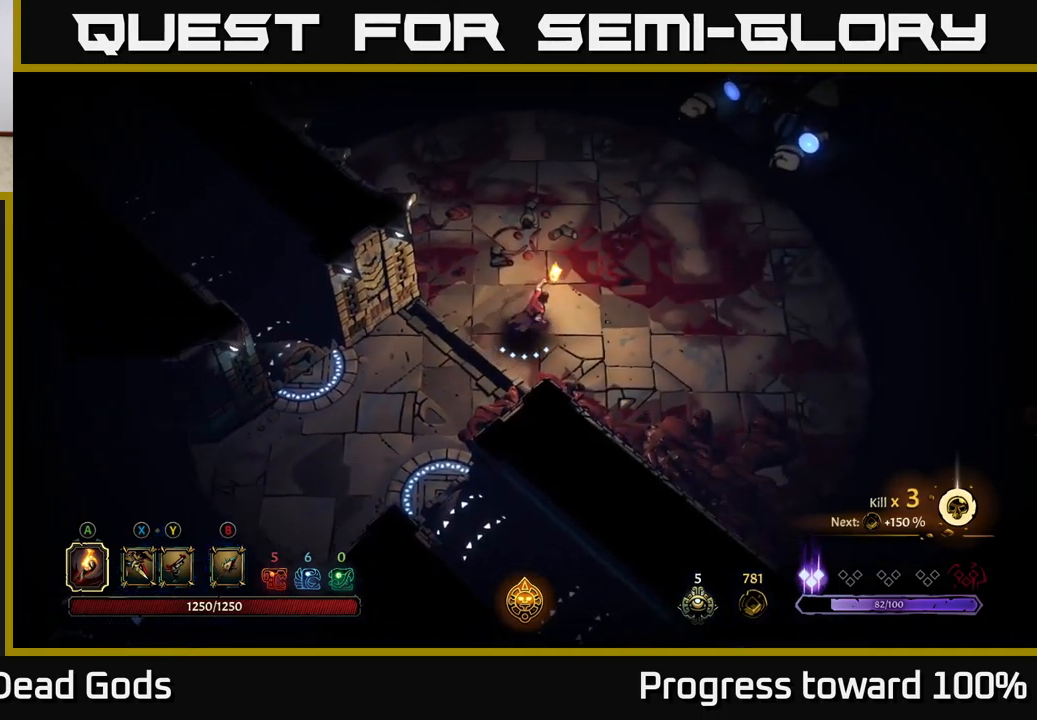
{"buttons": [], "left_stick": "center", "right_stick": "center", "events": [[250, "left_stick", "center"]]}